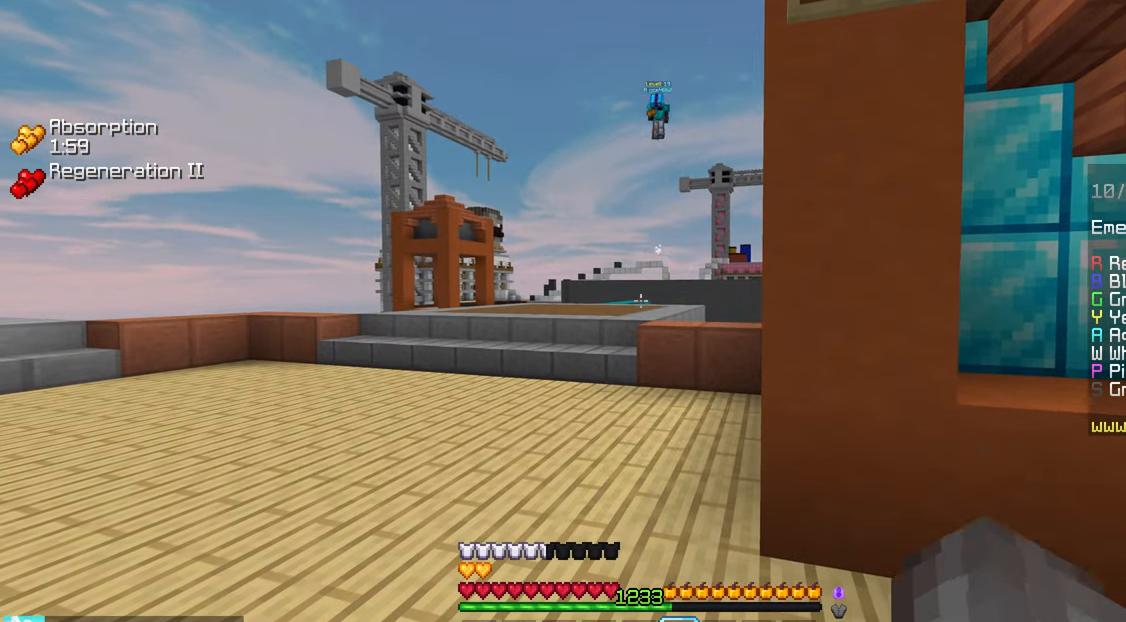
Gameplay with keyboard and mouse; each line is a JSON object with the keys and mouse buttons held at the frame after it. "events" lists presses ("down") and releases ("up") of "down", "left", "right", "space", "up", "mouse_left" and "mouse_right" between this image and that frame as [ms after this image, input, new state], when the widget could be followed in between. "mouse_left", "mouse_right" = the "left", "right" buttons of the "mouse" list. No other keys are recorded. Fast repeated clicks can show as one long hold. Mouse movement is not recorded.
{"keys": [], "mouse": [], "events": []}
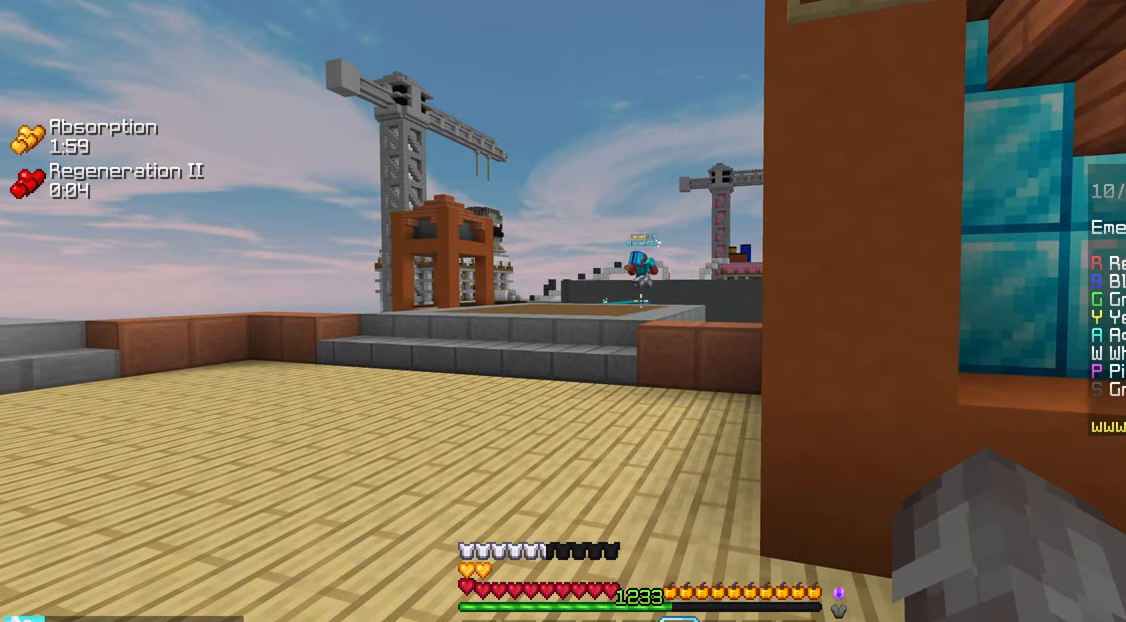
{"keys": [], "mouse": [], "events": []}
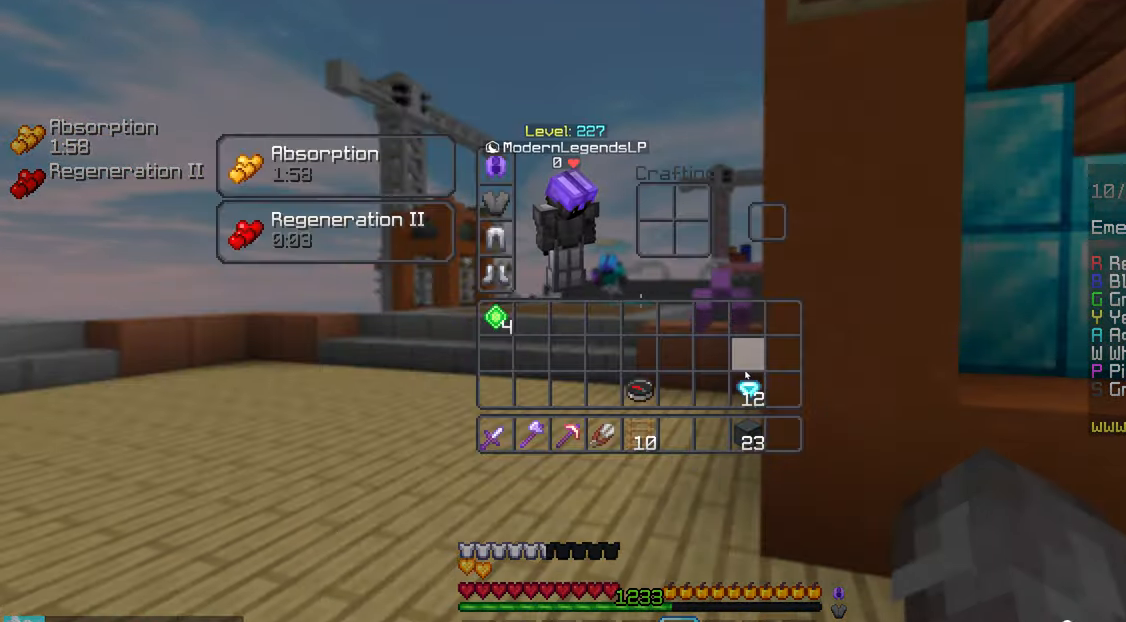
{"keys": ["left", "space", "up"], "mouse": [], "events": [[200, "up", "down"], [367, "space", "down"], [467, "left", "down"]]}
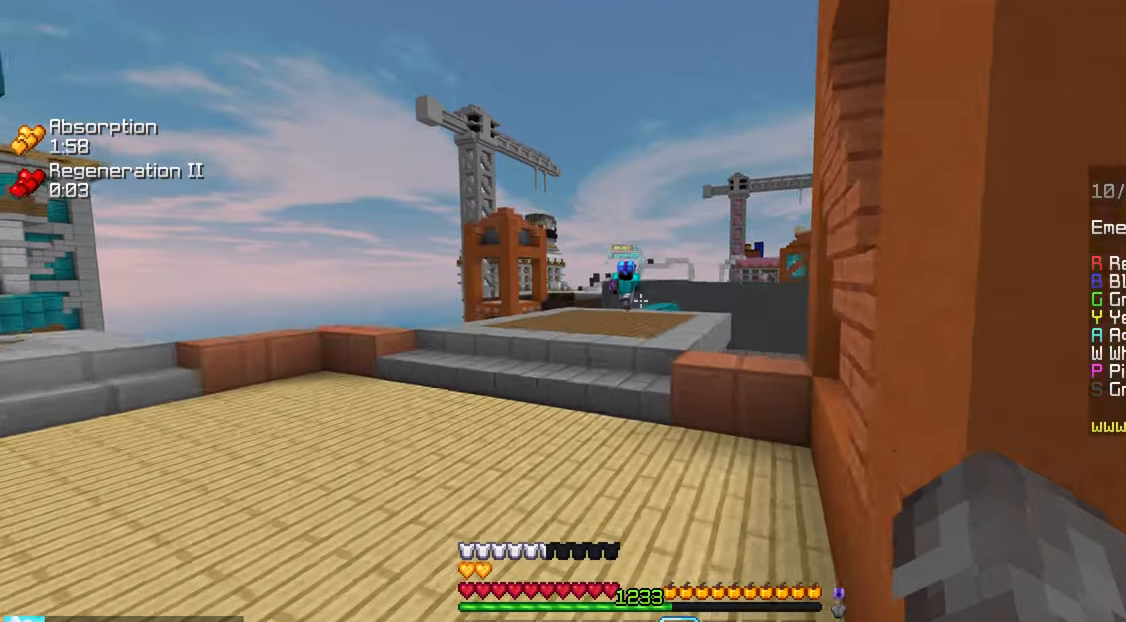
{"keys": ["down", "left"], "mouse": [], "events": [[100, "space", "up"], [100, "up", "up"], [200, "down", "down"]]}
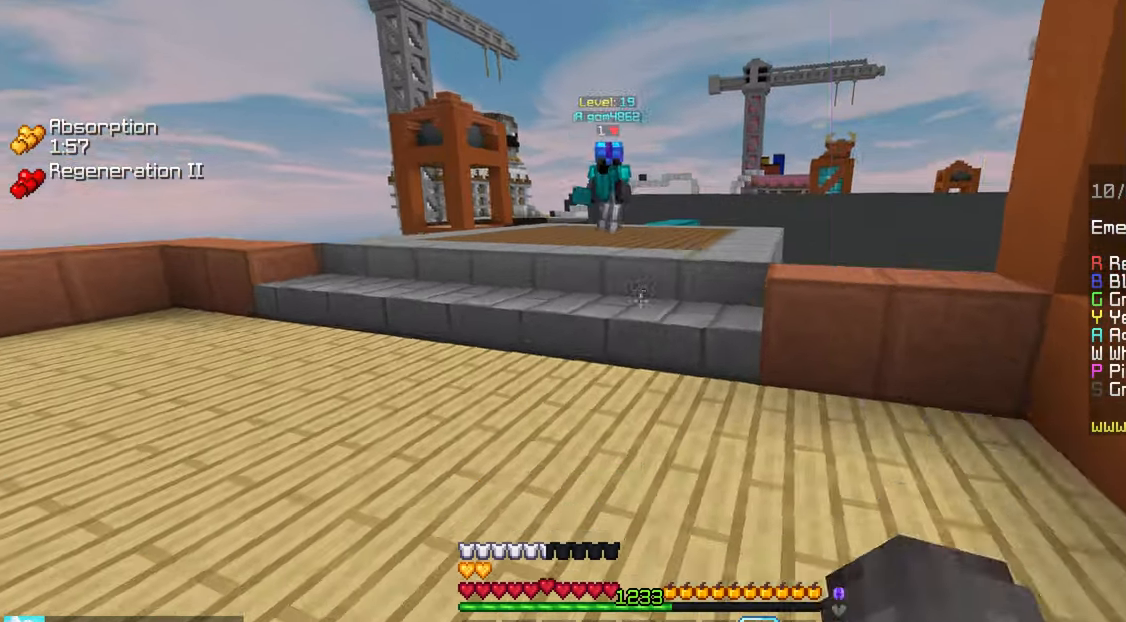
{"keys": ["space", "up"], "mouse": [], "events": [[250, "down", "up"], [284, "up", "down"], [467, "space", "down"], [500, "left", "up"]]}
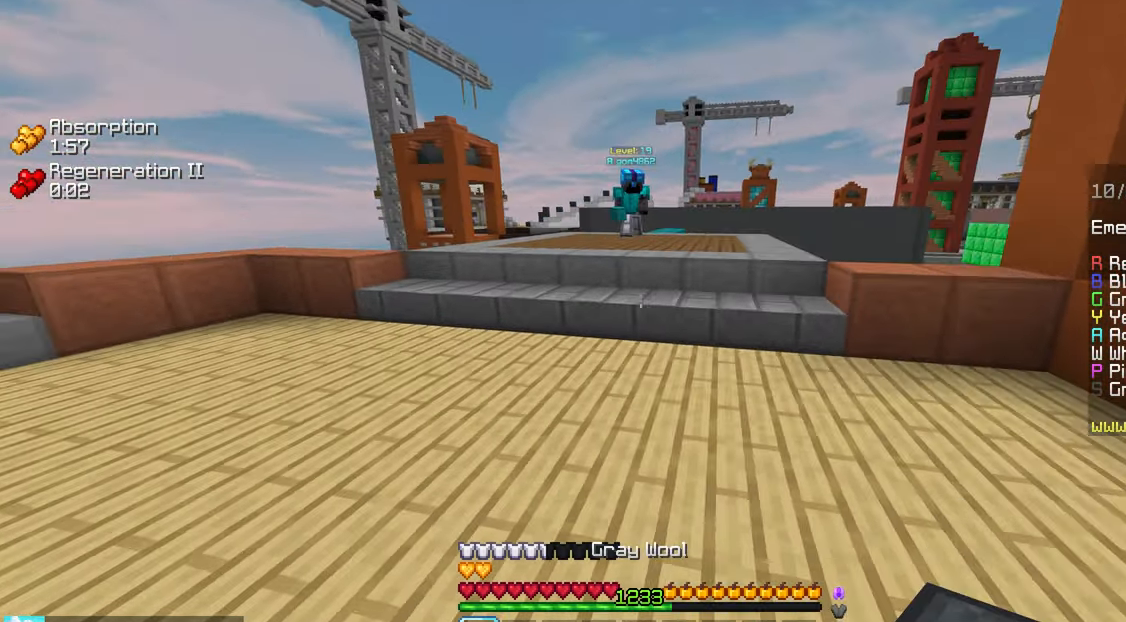
{"keys": ["space", "up"], "mouse": [], "events": [[250, "space", "up"], [467, "space", "down"]]}
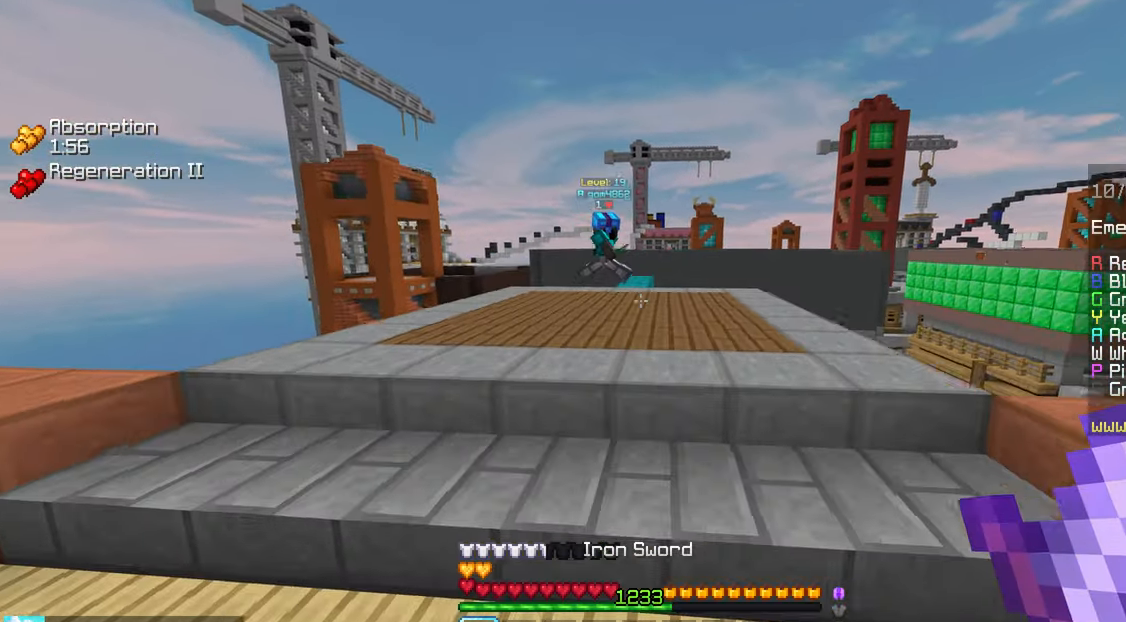
{"keys": ["up"], "mouse": [], "events": [[434, "space", "up"]]}
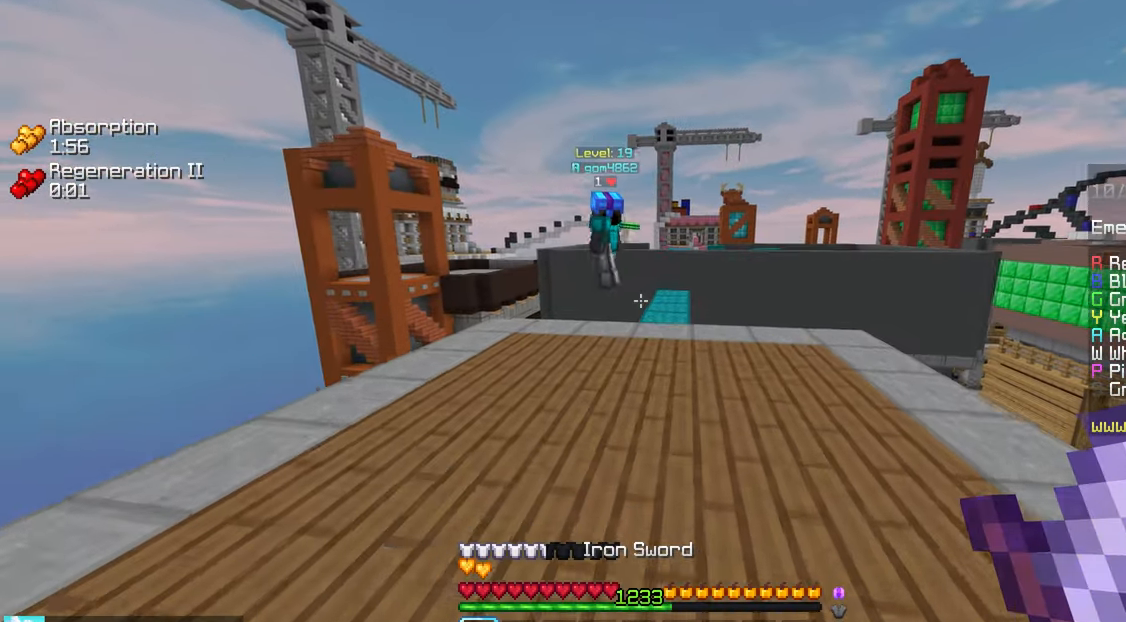
{"keys": ["up"], "mouse": [], "events": []}
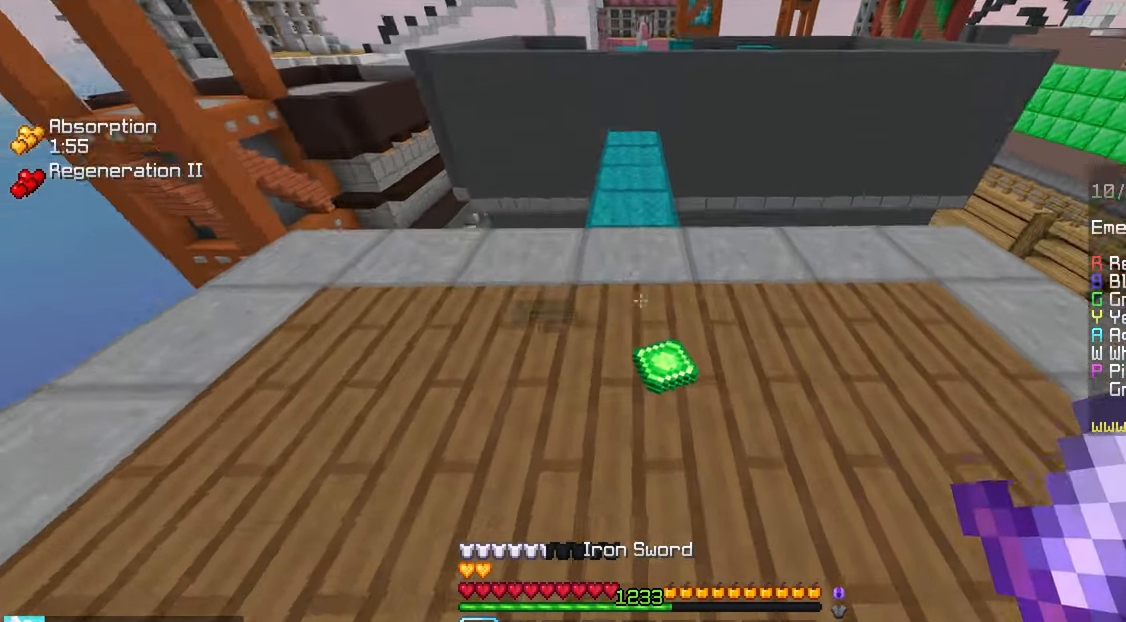
{"keys": [], "mouse": [], "events": [[134, "up", "up"]]}
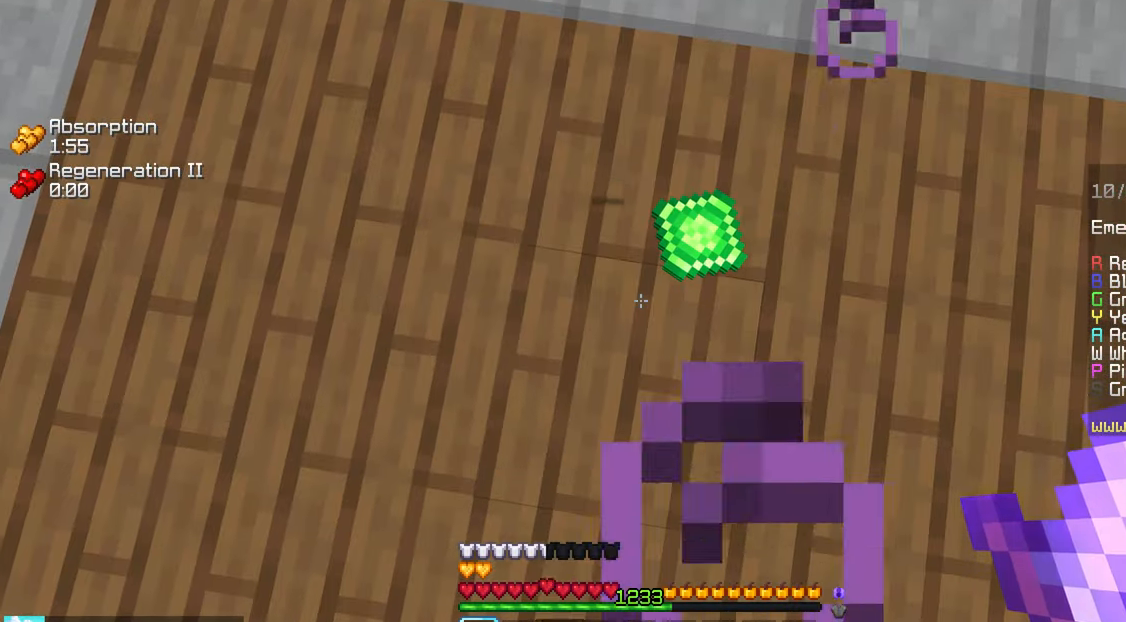
{"keys": [], "mouse": [], "events": []}
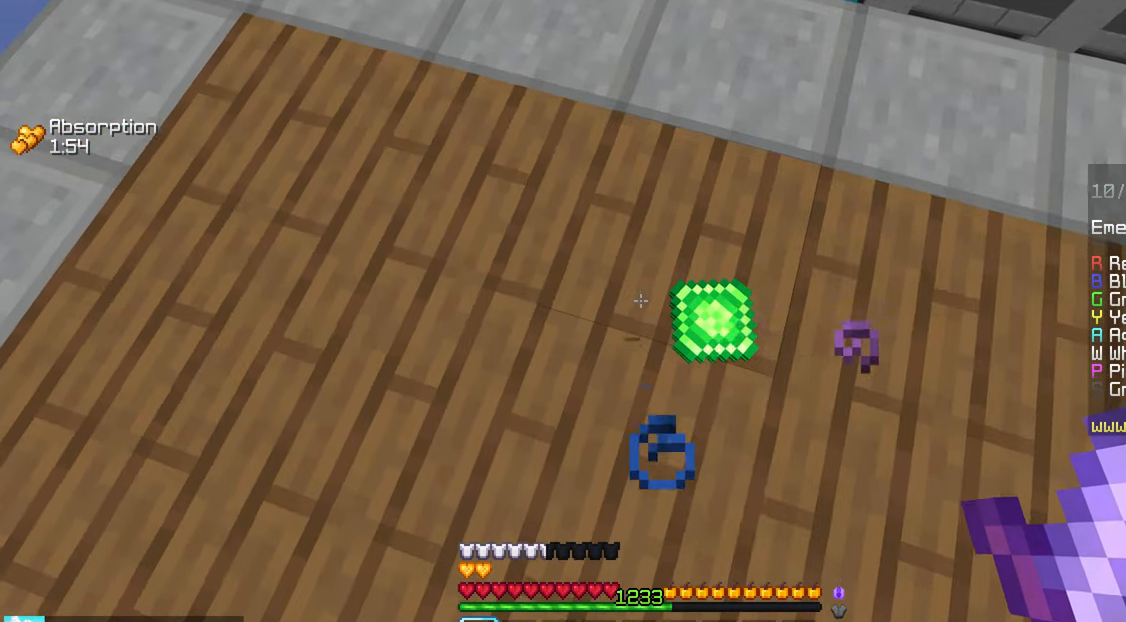
{"keys": [], "mouse": [], "events": []}
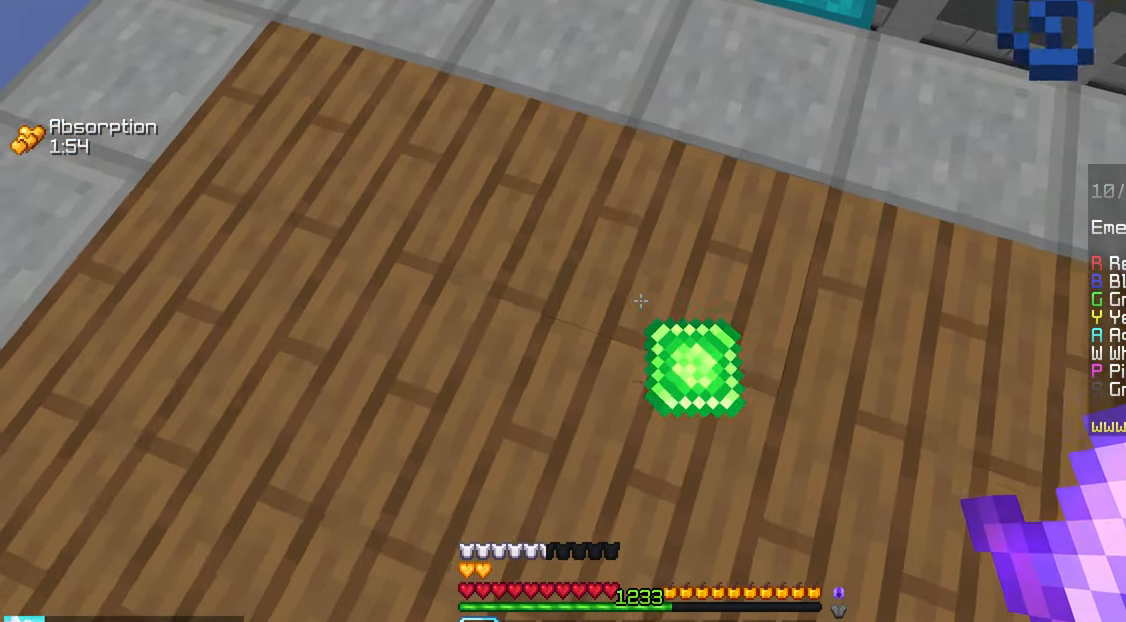
{"keys": ["left", "space", "up"], "mouse": [], "events": [[234, "left", "down"], [234, "up", "down"], [450, "space", "down"]]}
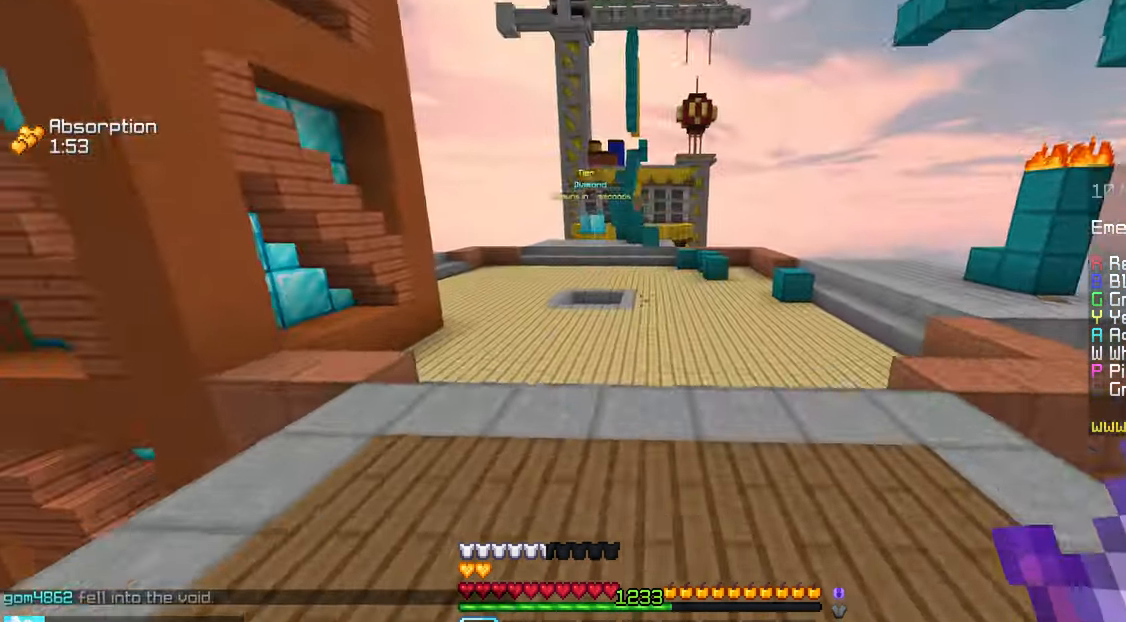
{"keys": ["space", "up"], "mouse": [], "events": [[150, "left", "up"]]}
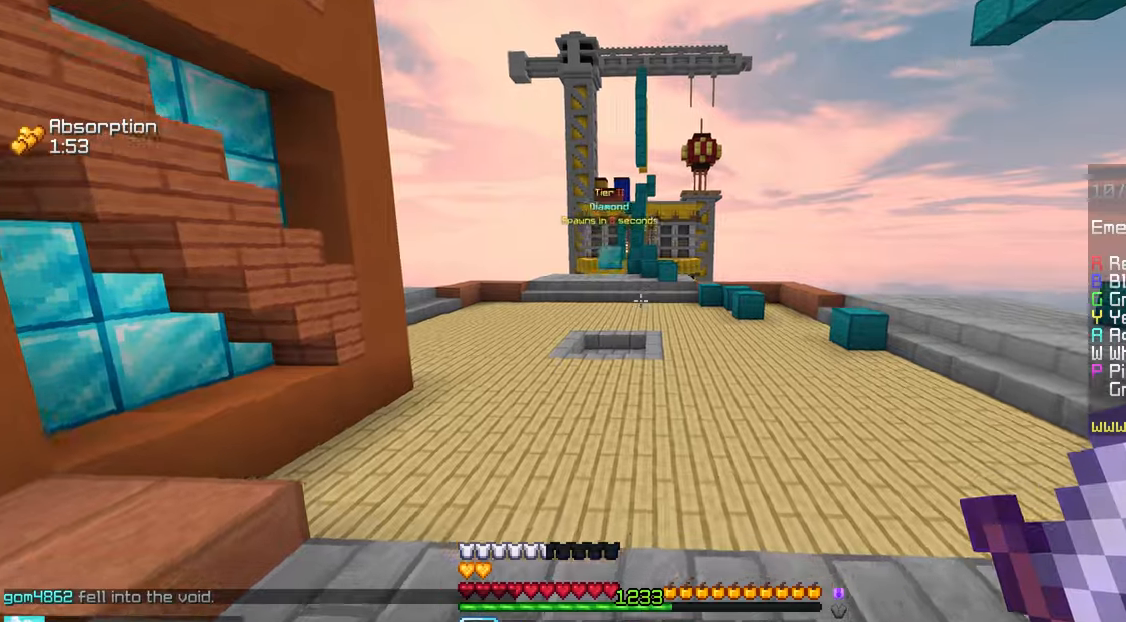
{"keys": ["space", "up"], "mouse": [], "events": []}
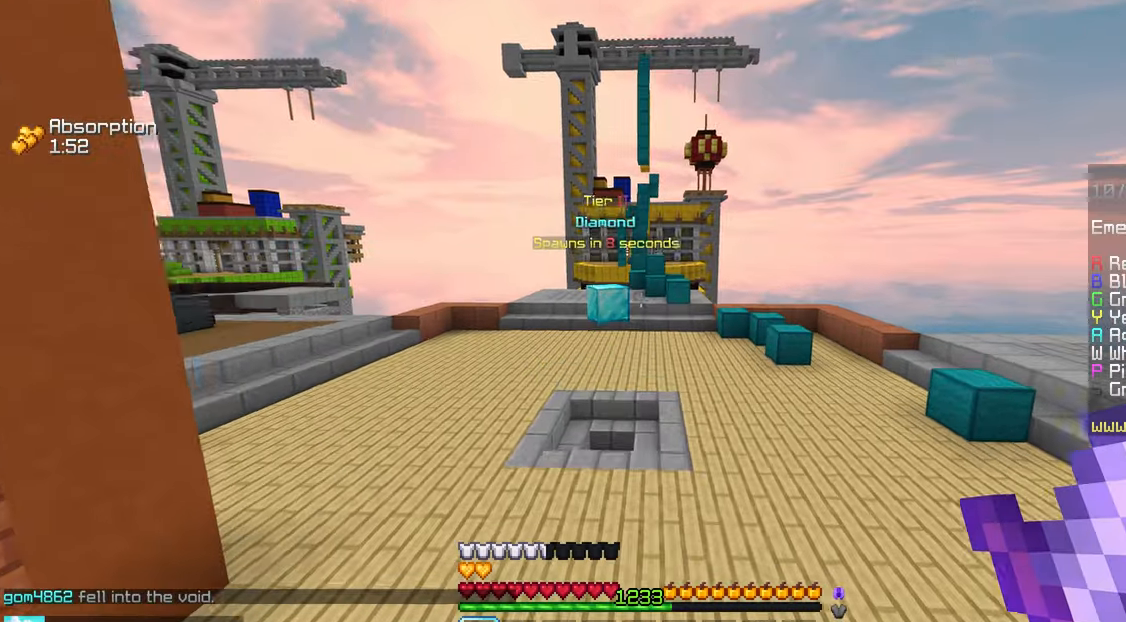
{"keys": ["space", "up"], "mouse": [], "events": []}
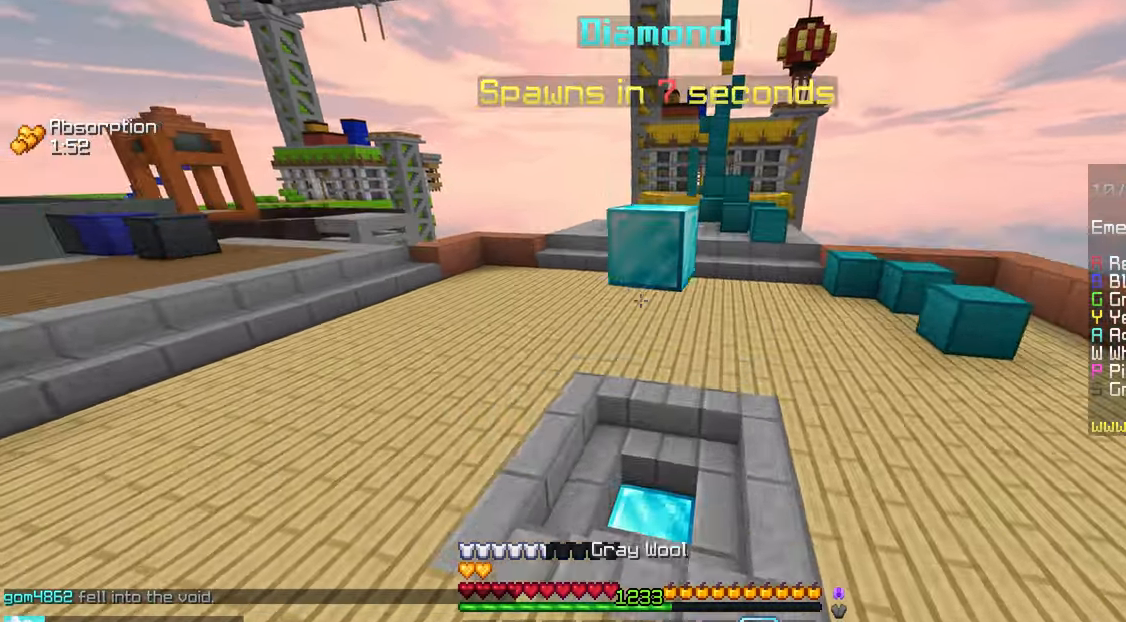
{"keys": ["space", "up"], "mouse": [], "events": [[16, "space", "up"], [250, "space", "down"]]}
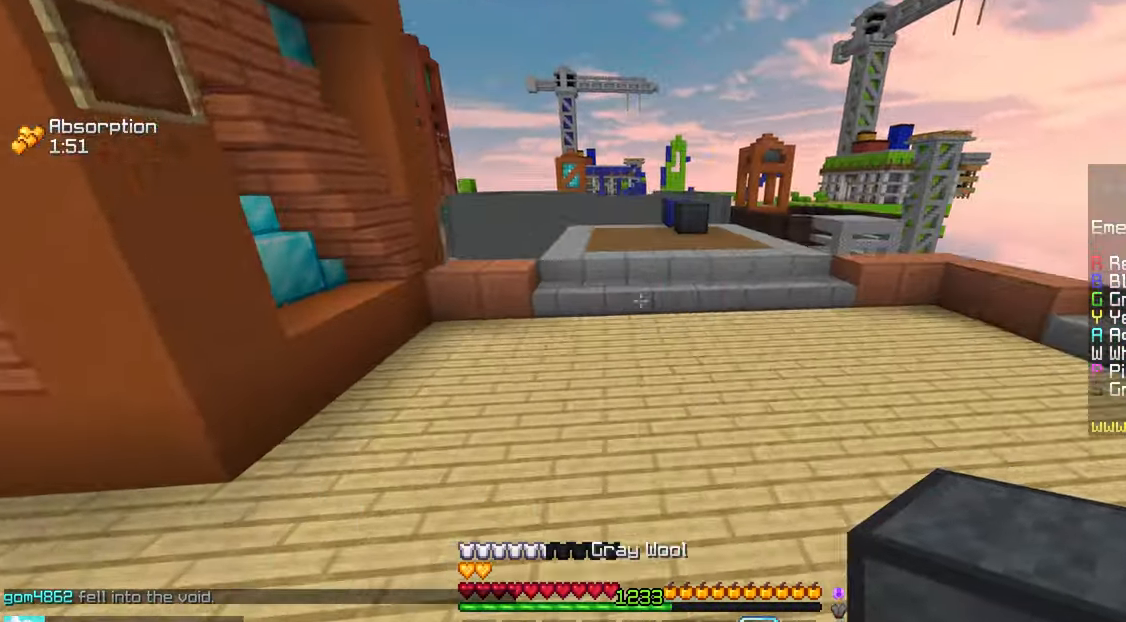
{"keys": ["space", "up"], "mouse": [], "events": []}
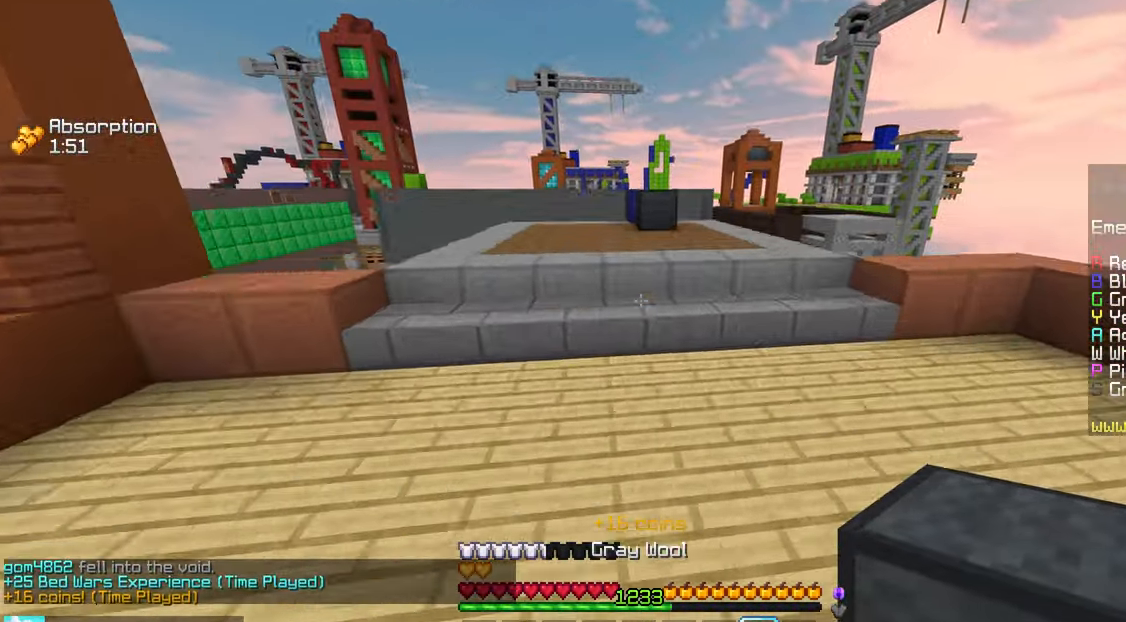
{"keys": ["up"], "mouse": [], "events": [[150, "space", "up"]]}
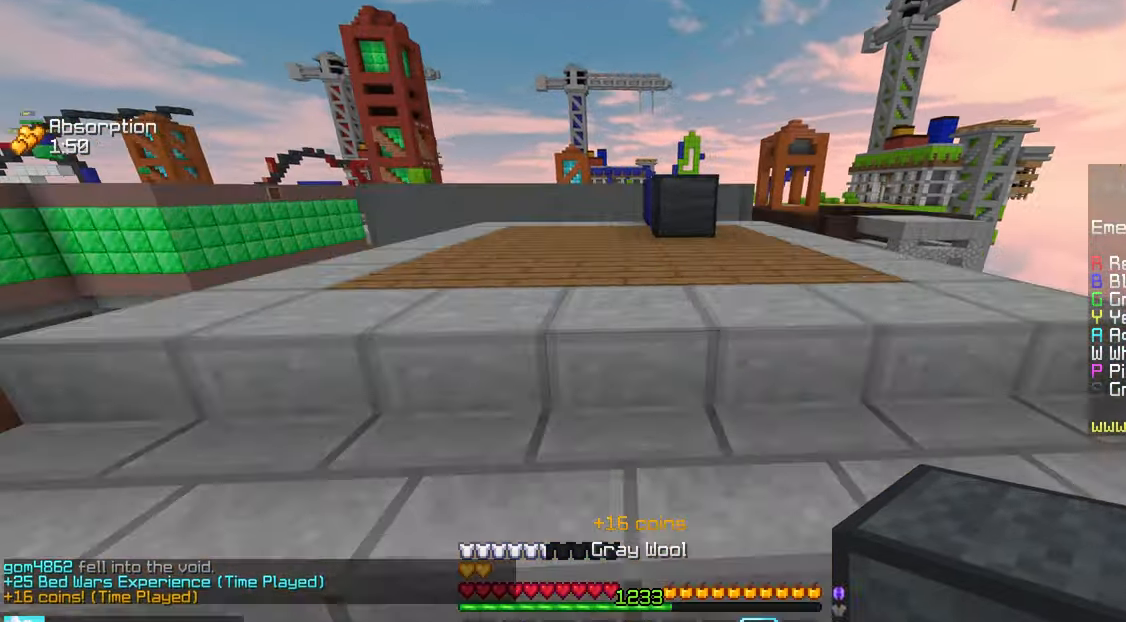
{"keys": ["up"], "mouse": [], "events": []}
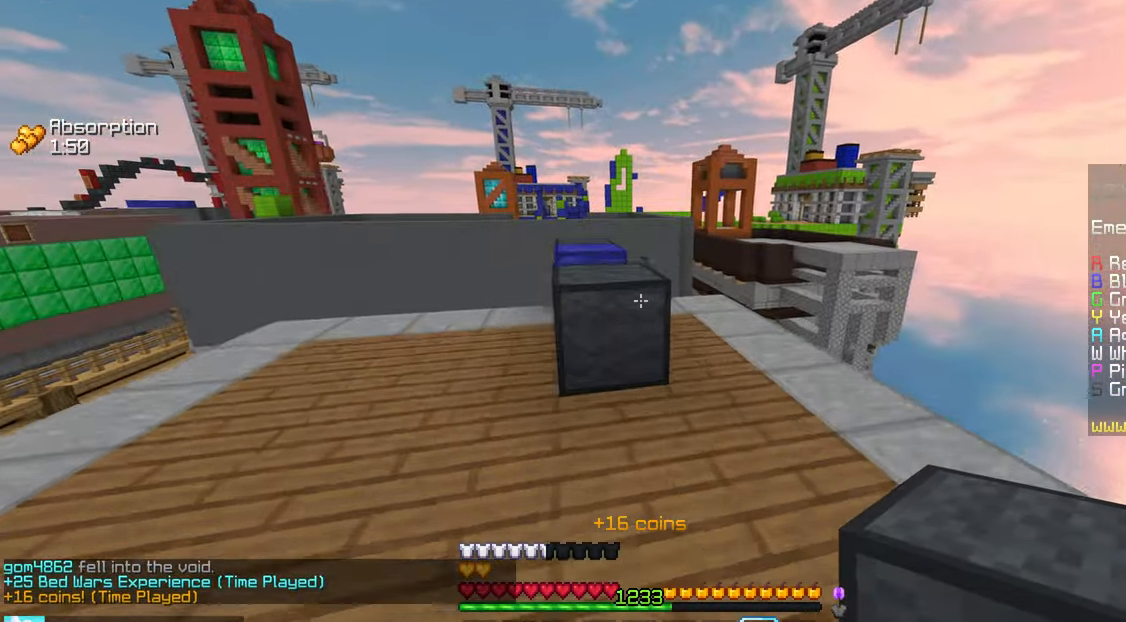
{"keys": ["up"], "mouse": [], "events": [[100, "space", "down"], [233, "left", "down"], [283, "space", "up"], [400, "left", "up"]]}
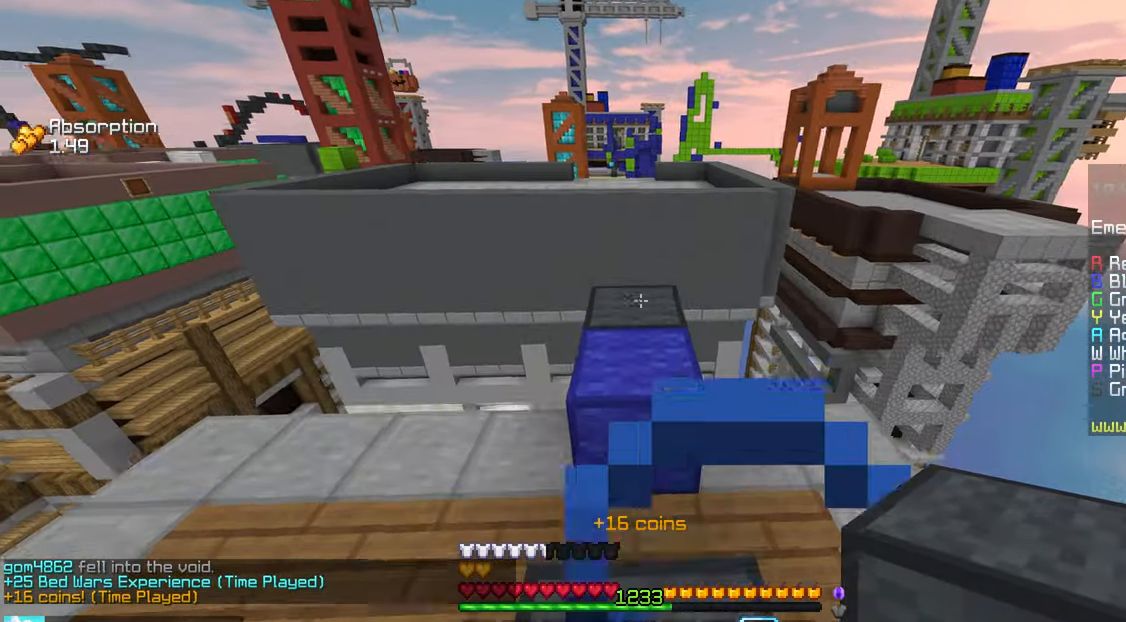
{"keys": ["down", "left"], "mouse": [], "events": [[33, "mouse_right", "down"], [66, "space", "down"], [133, "mouse_right", "up"], [233, "left", "down"], [250, "space", "up"], [333, "up", "up"], [416, "down", "down"]]}
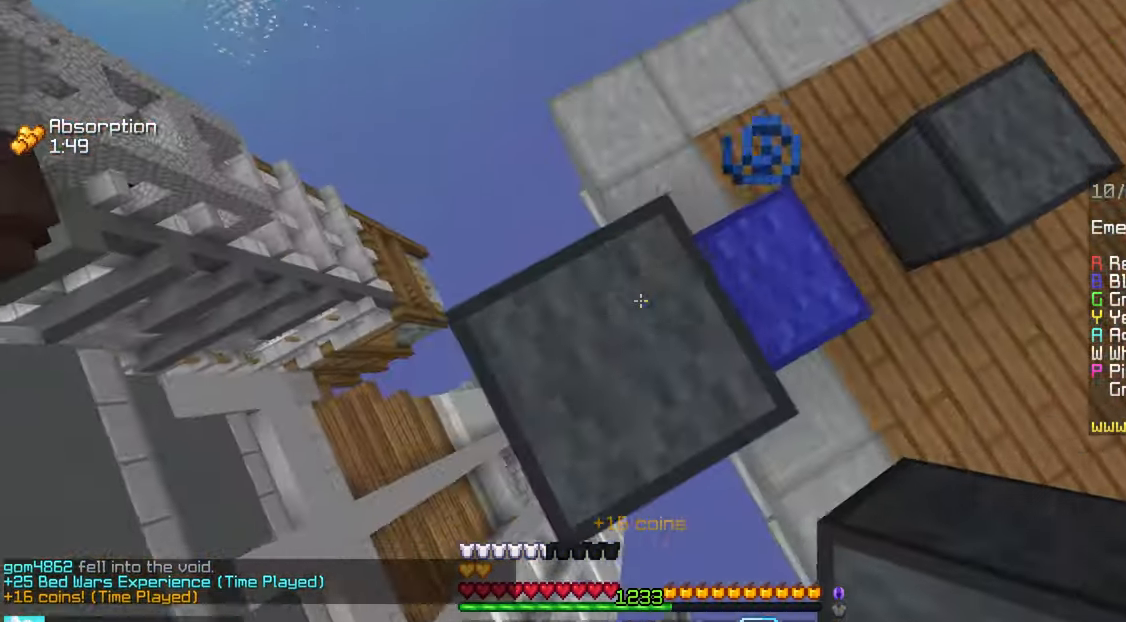
{"keys": ["down", "left"], "mouse": ["right"], "events": [[283, "mouse_right", "down"], [283, "space", "down"], [416, "space", "up"]]}
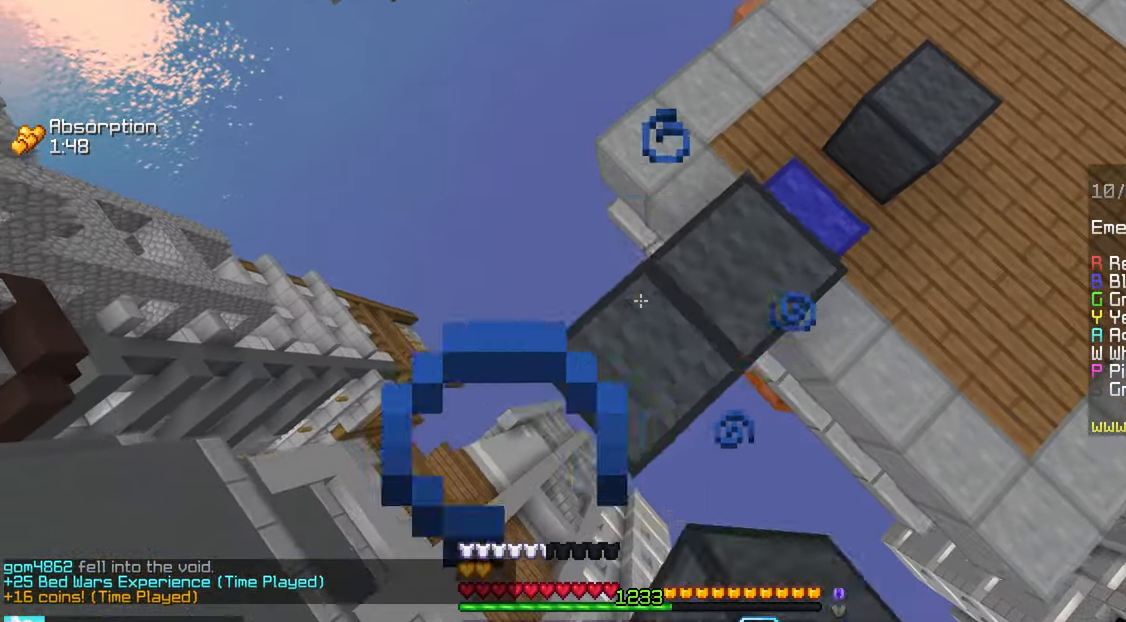
{"keys": ["down", "left"], "mouse": ["right"], "events": [[200, "mouse_right", "up"], [400, "mouse_right", "down"]]}
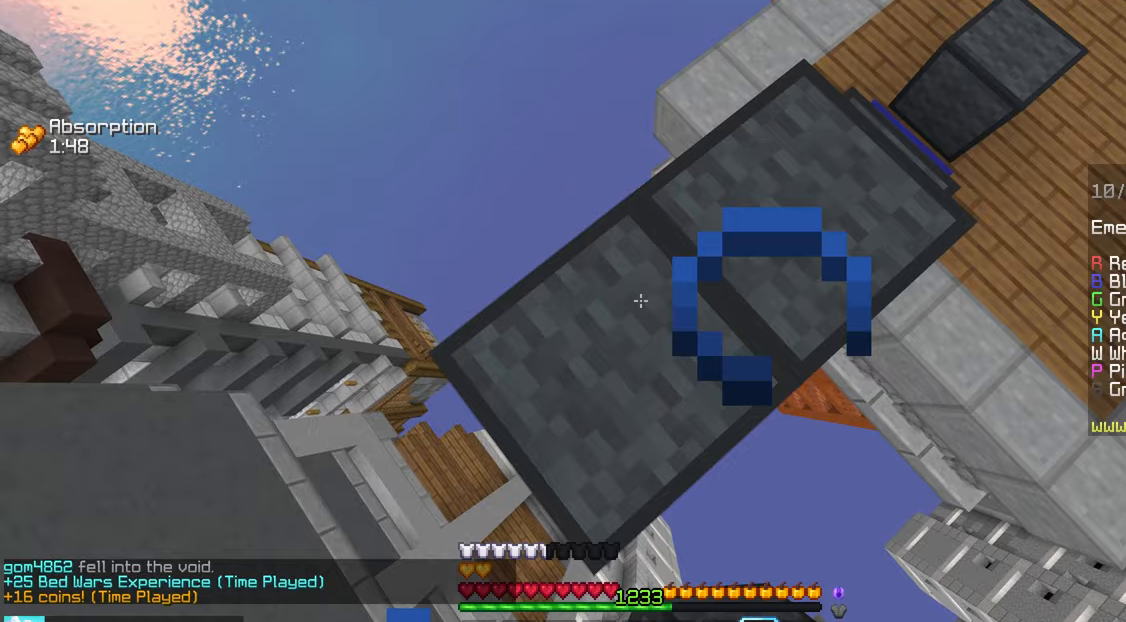
{"keys": ["down", "left"], "mouse": ["right"], "events": [[200, "mouse_right", "up"], [283, "mouse_right", "down"]]}
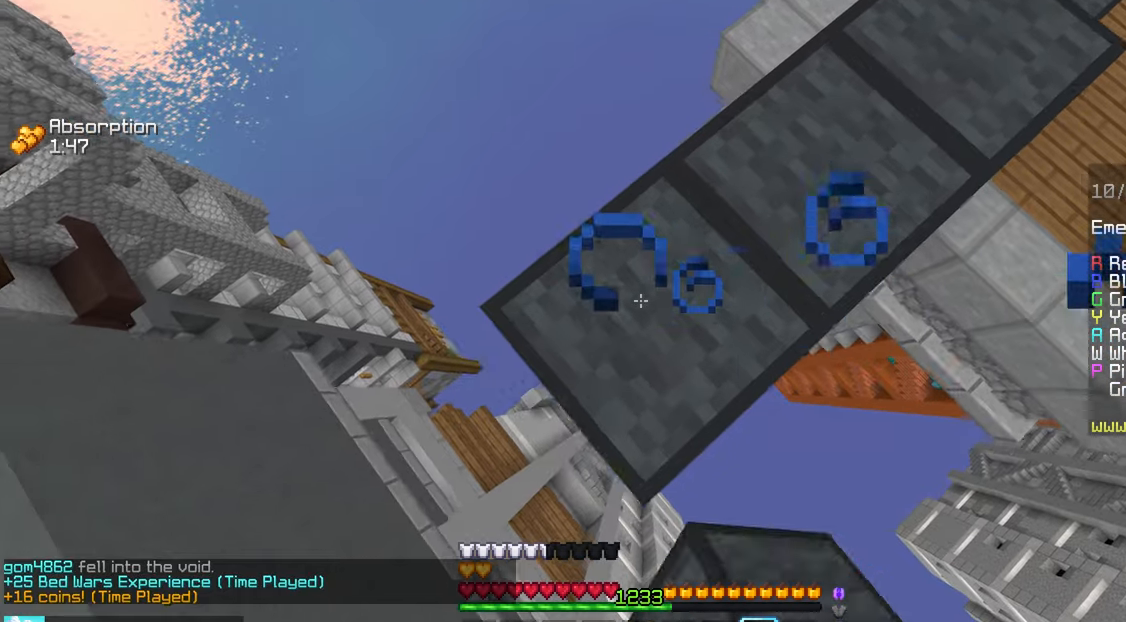
{"keys": [], "mouse": [], "events": [[67, "down", "up"], [67, "left", "up"], [100, "mouse_right", "up"]]}
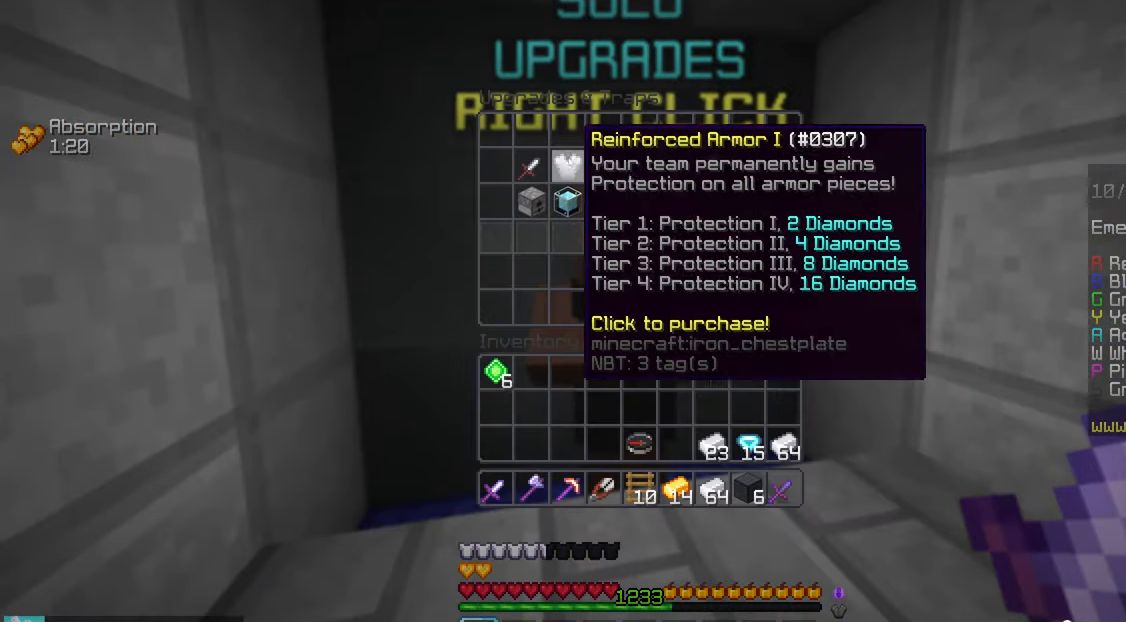
{"keys": [], "mouse": [], "events": []}
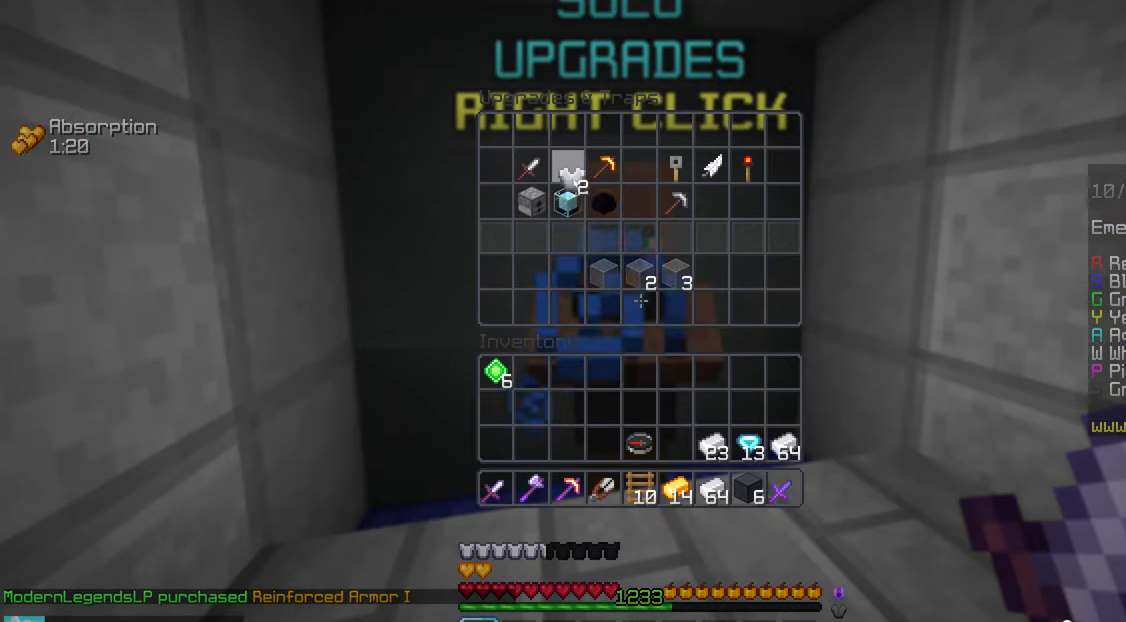
{"keys": [], "mouse": [], "events": []}
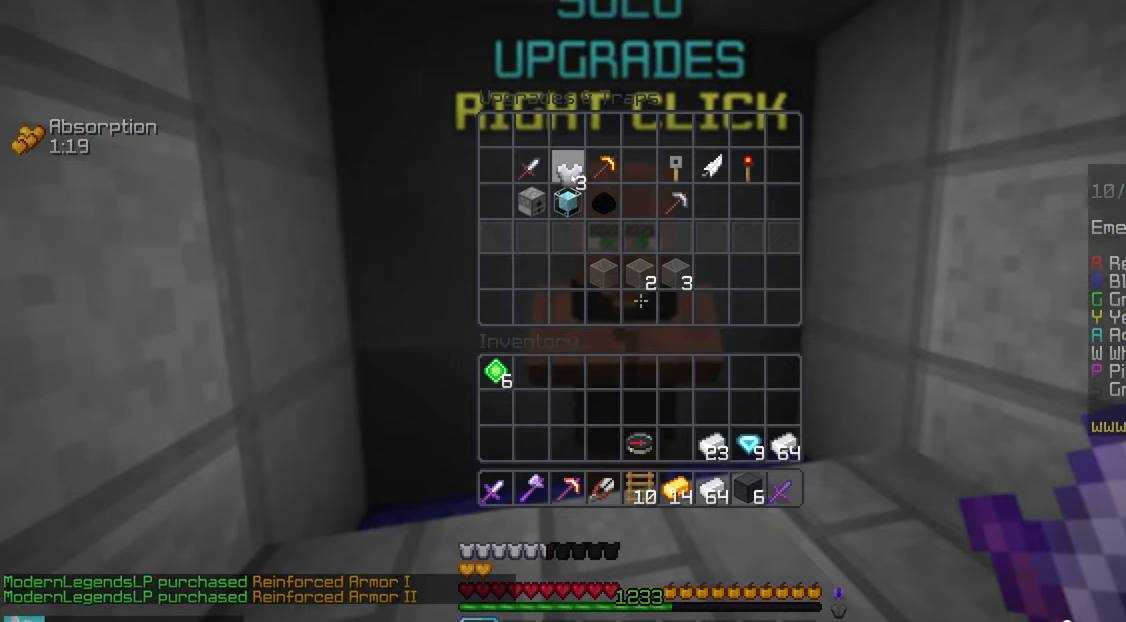
{"keys": ["left", "up"], "mouse": [], "events": [[483, "left", "down"], [500, "up", "down"]]}
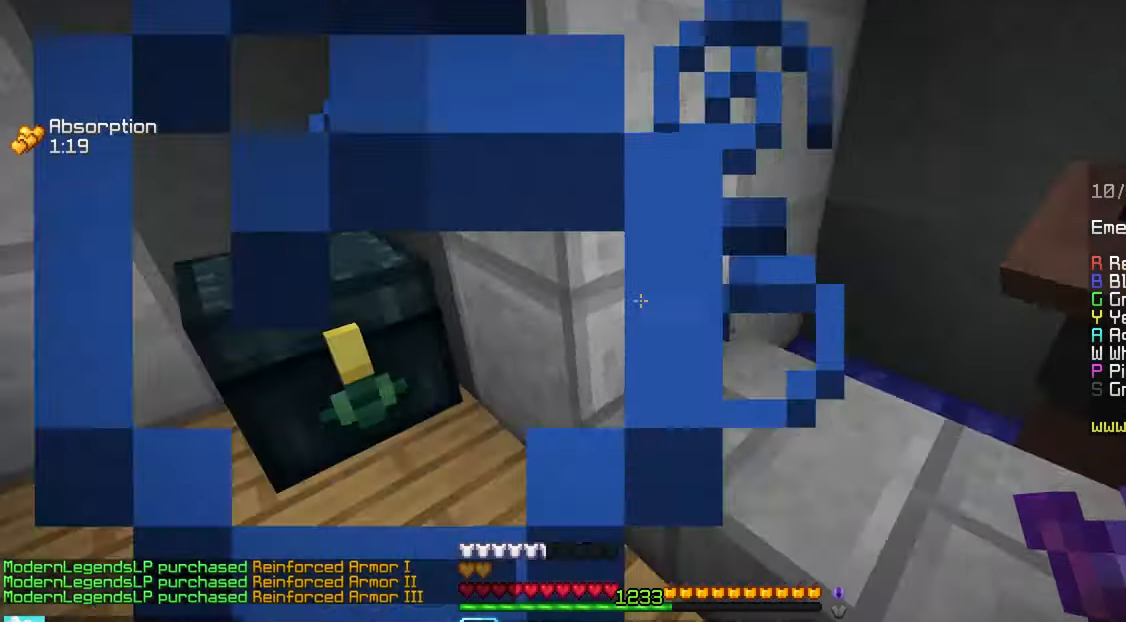
{"keys": ["left", "up"], "mouse": [], "events": []}
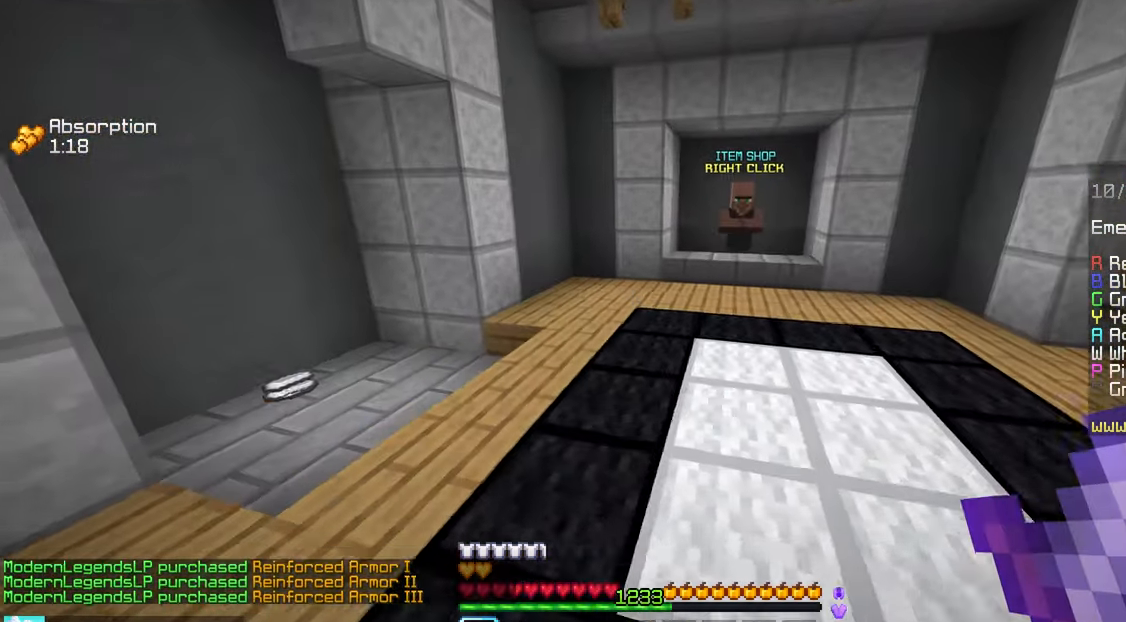
{"keys": ["left", "up"], "mouse": [], "events": []}